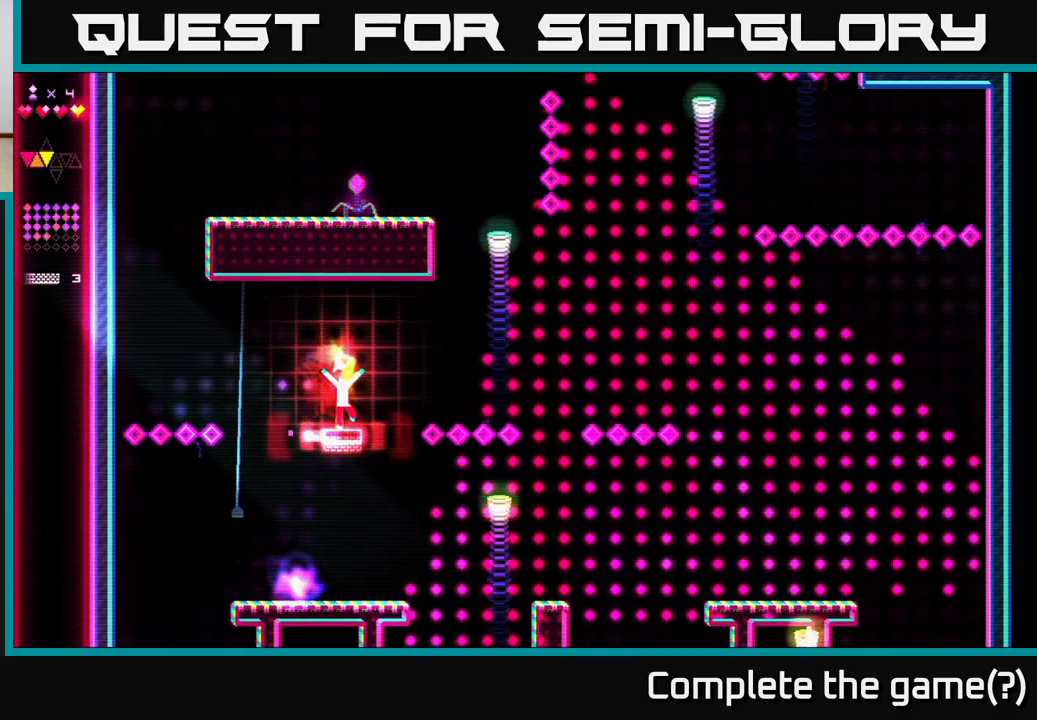
Gameplay with a controller (Xbox layout); each line is a JSON object with the inputs held at the frame after it. "events" lists button and stick changes between this image and that frame as [ms after this image, input, new state], when the widget could be followed in between. Not read: left_stick.
{"buttons": ["A", "DPAD_RIGHT"], "right_stick": "center", "events": [[67, "DPAD_RIGHT", "down"], [300, "A", "down"], [433, "R2", "up"]]}
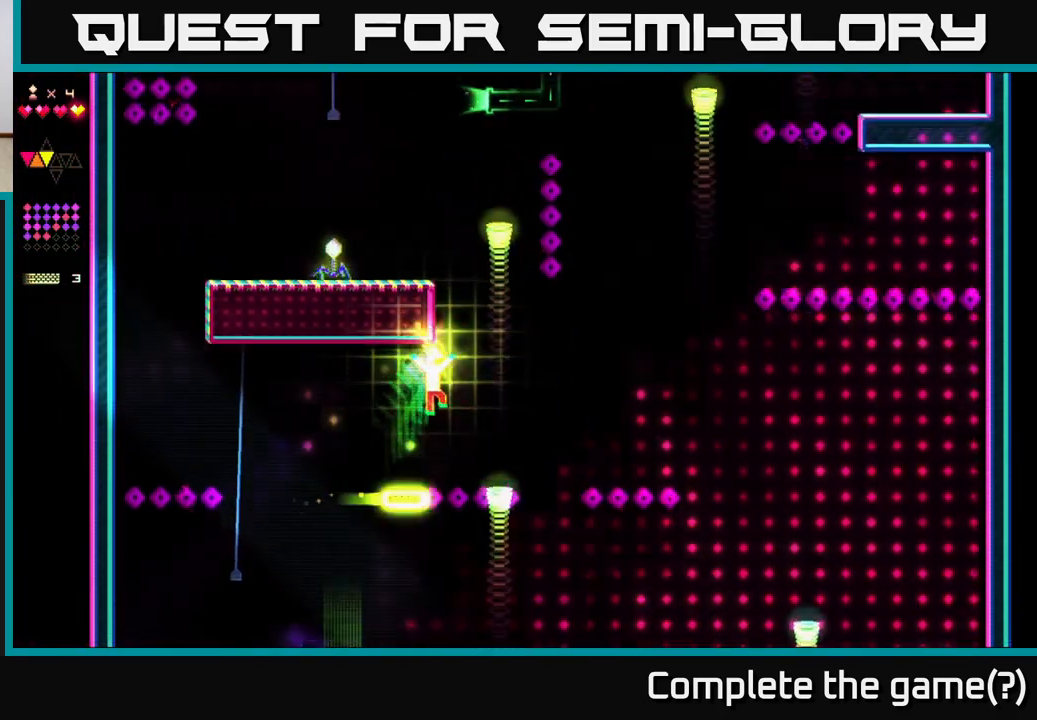
{"buttons": ["R2"], "right_stick": "center", "events": [[150, "A", "up"], [167, "R2", "down"], [350, "DPAD_RIGHT", "up"], [400, "DPAD_LEFT", "down"], [483, "DPAD_LEFT", "up"]]}
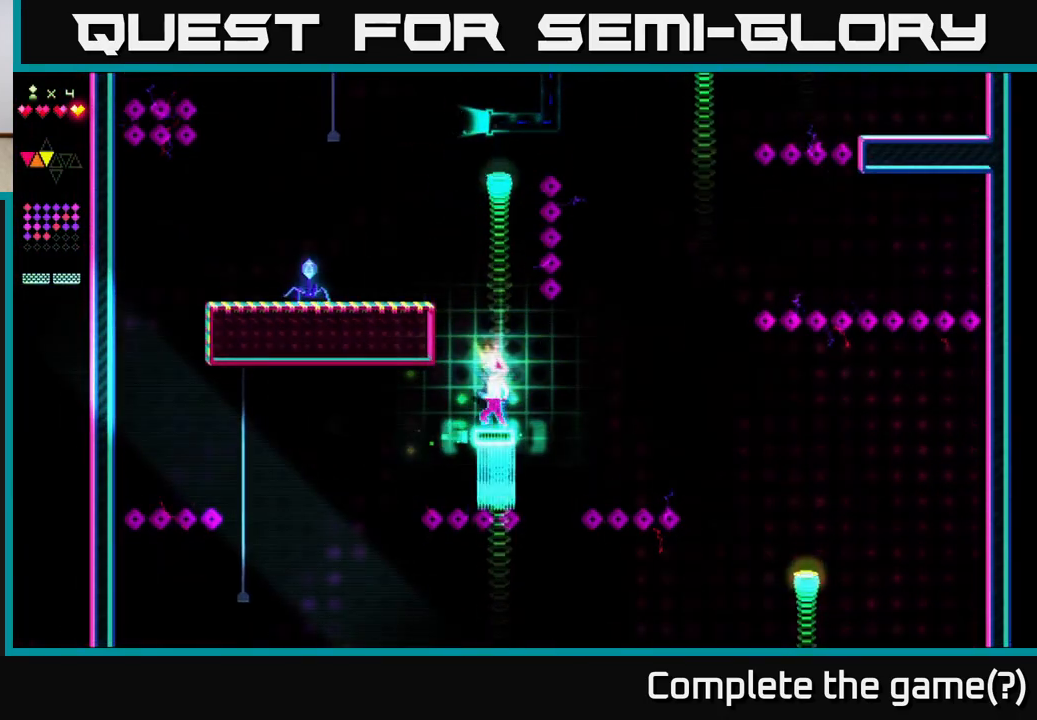
{"buttons": ["R2"], "right_stick": "center", "events": [[117, "A", "down"], [167, "R2", "up"], [383, "A", "up"], [400, "R2", "down"]]}
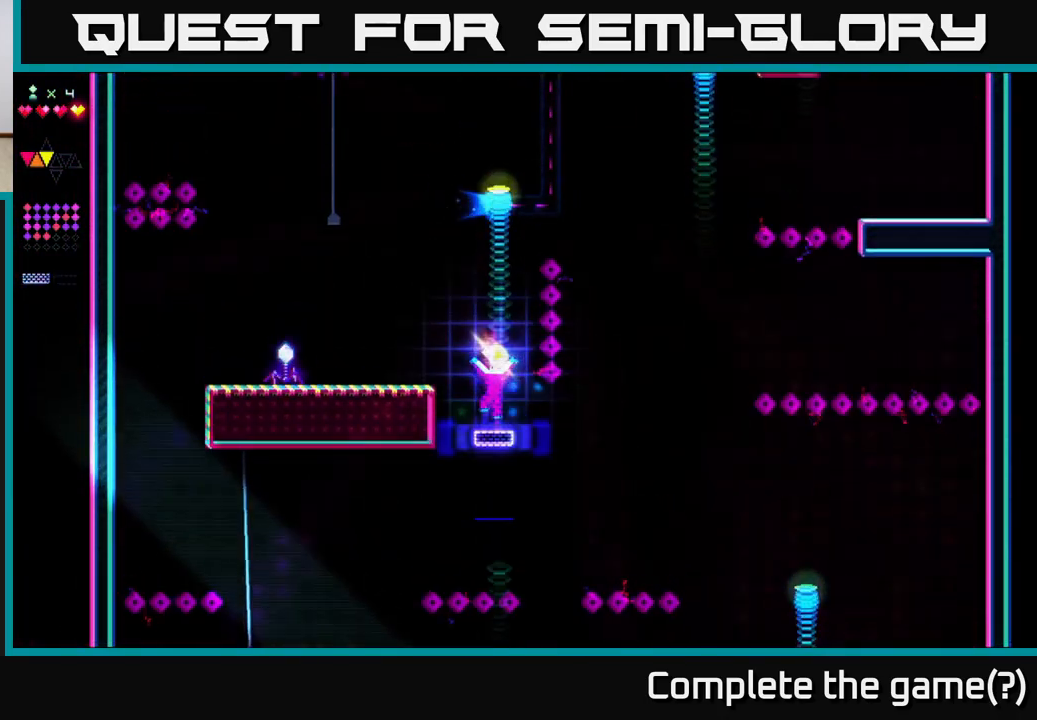
{"buttons": ["DPAD_LEFT"], "right_stick": "center", "events": [[83, "DPAD_LEFT", "down"], [150, "R2", "up"], [200, "A", "down"], [350, "A", "up"]]}
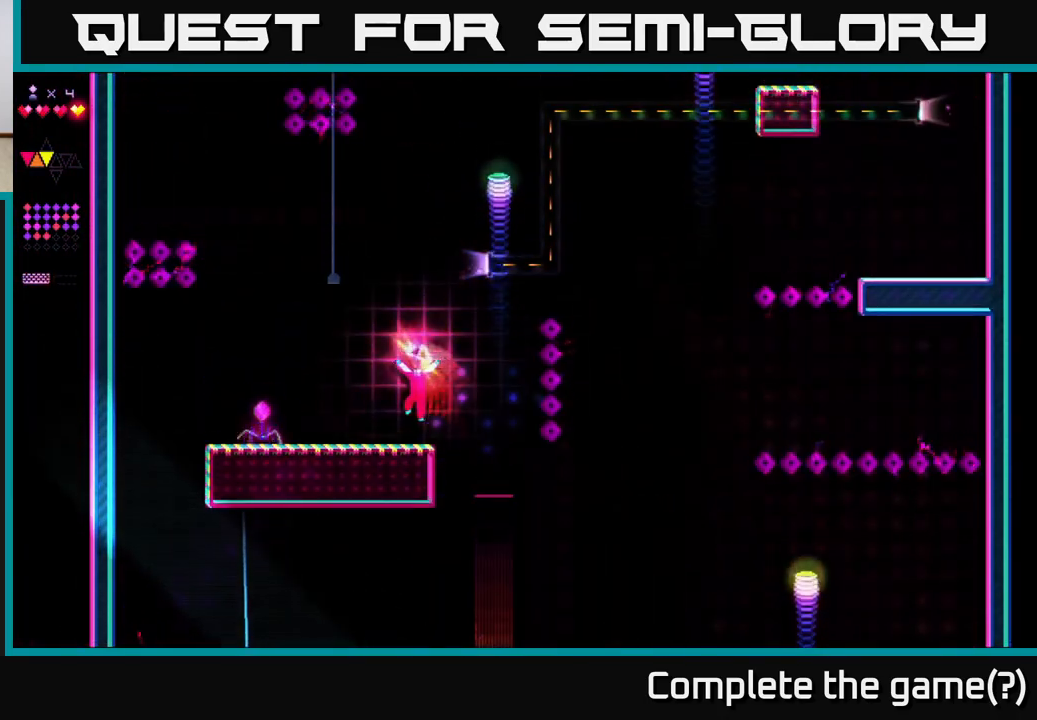
{"buttons": ["A", "DPAD_LEFT"], "right_stick": "center", "events": [[433, "A", "down"]]}
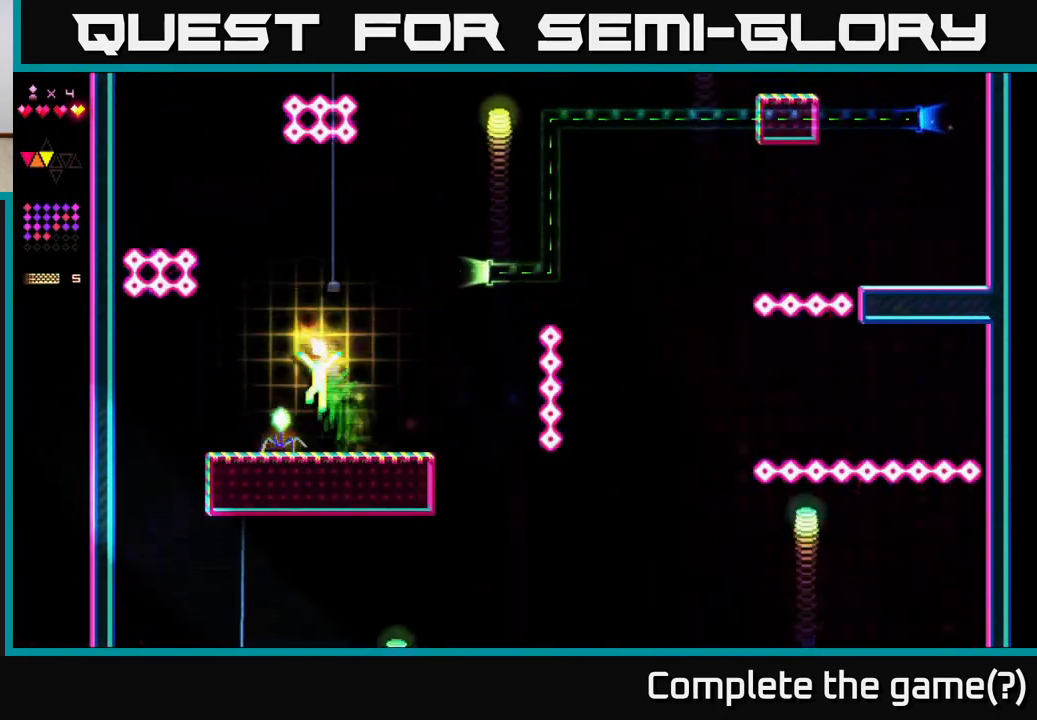
{"buttons": ["A", "R2"], "right_stick": "center", "events": [[83, "A", "up"], [100, "R2", "down"], [117, "DPAD_LEFT", "up"], [150, "DPAD_RIGHT", "down"], [300, "DPAD_RIGHT", "up"], [500, "A", "down"]]}
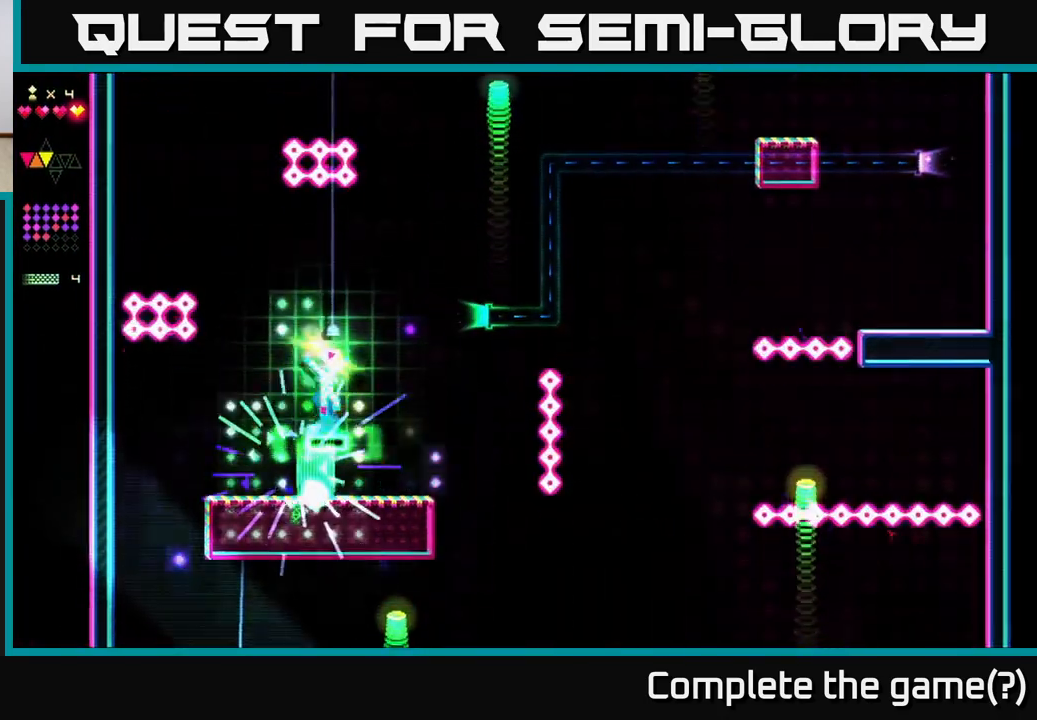
{"buttons": ["R2"], "right_stick": "center", "events": [[50, "R2", "up"], [300, "A", "up"], [317, "R2", "down"]]}
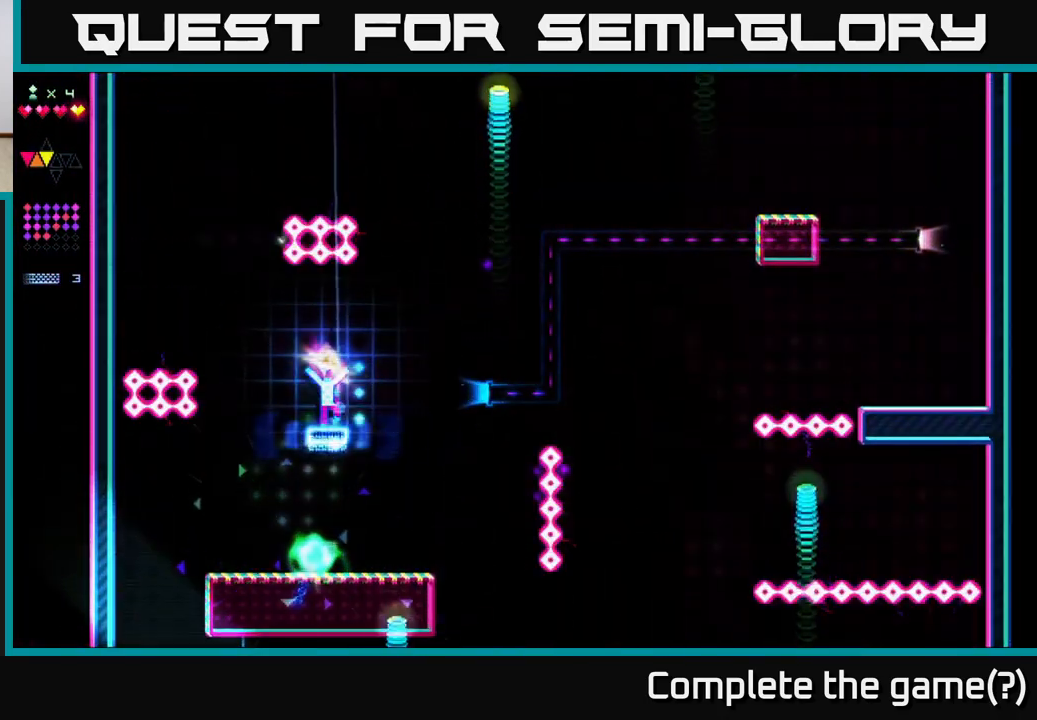
{"buttons": ["DPAD_RIGHT"], "right_stick": "center", "events": [[33, "DPAD_RIGHT", "down"], [200, "A", "down"], [200, "R2", "up"], [350, "A", "up"]]}
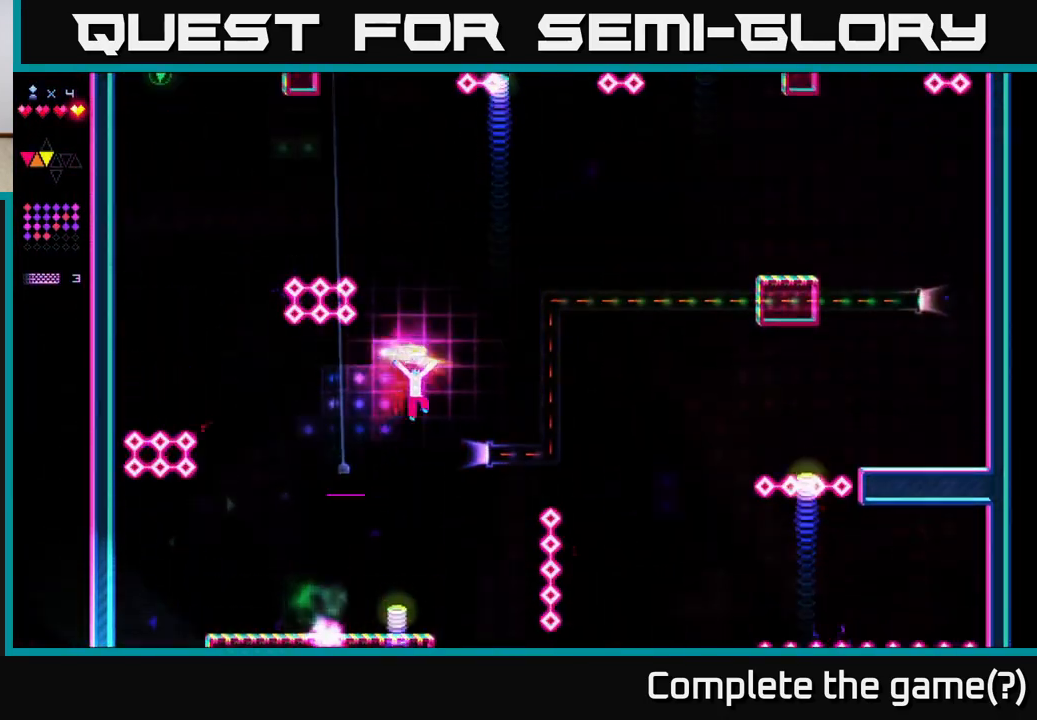
{"buttons": ["R2", "DPAD_RIGHT"], "right_stick": "center", "events": [[83, "R2", "down"]]}
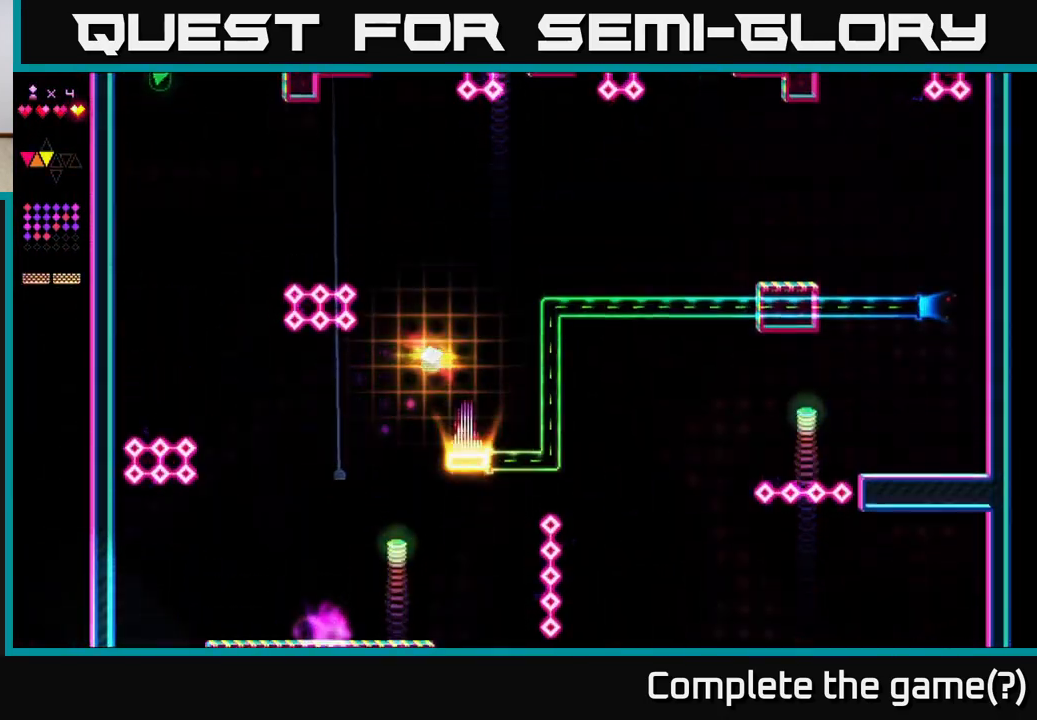
{"buttons": ["R2"], "right_stick": "center", "events": [[150, "DPAD_RIGHT", "up"]]}
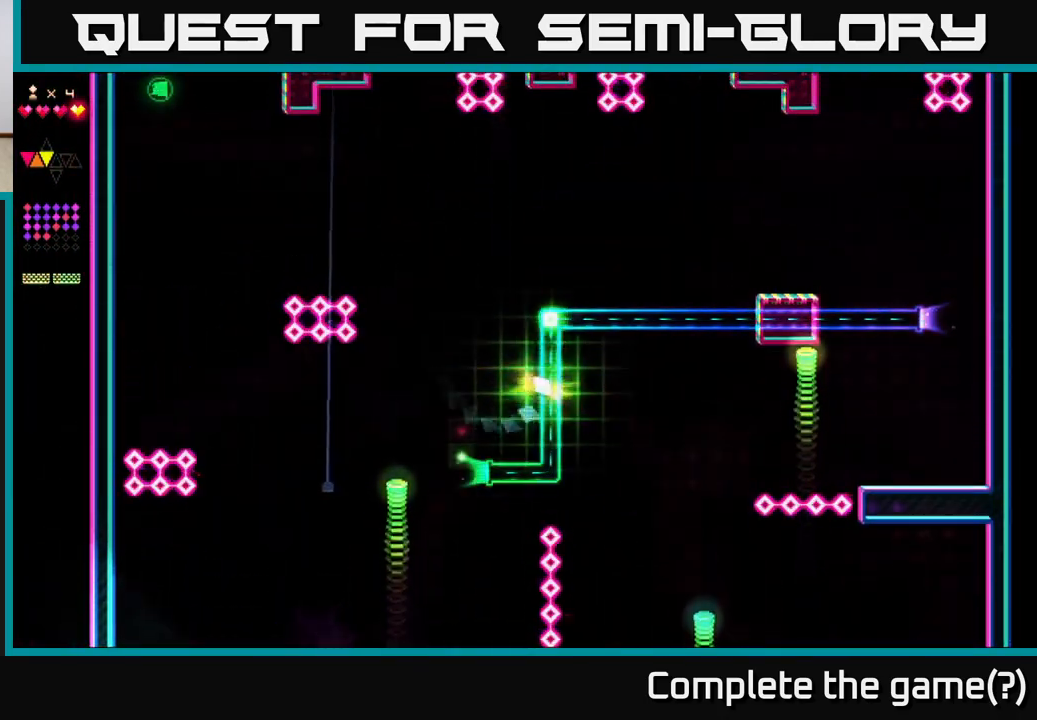
{"buttons": [], "right_stick": "center", "events": [[67, "R2", "up"]]}
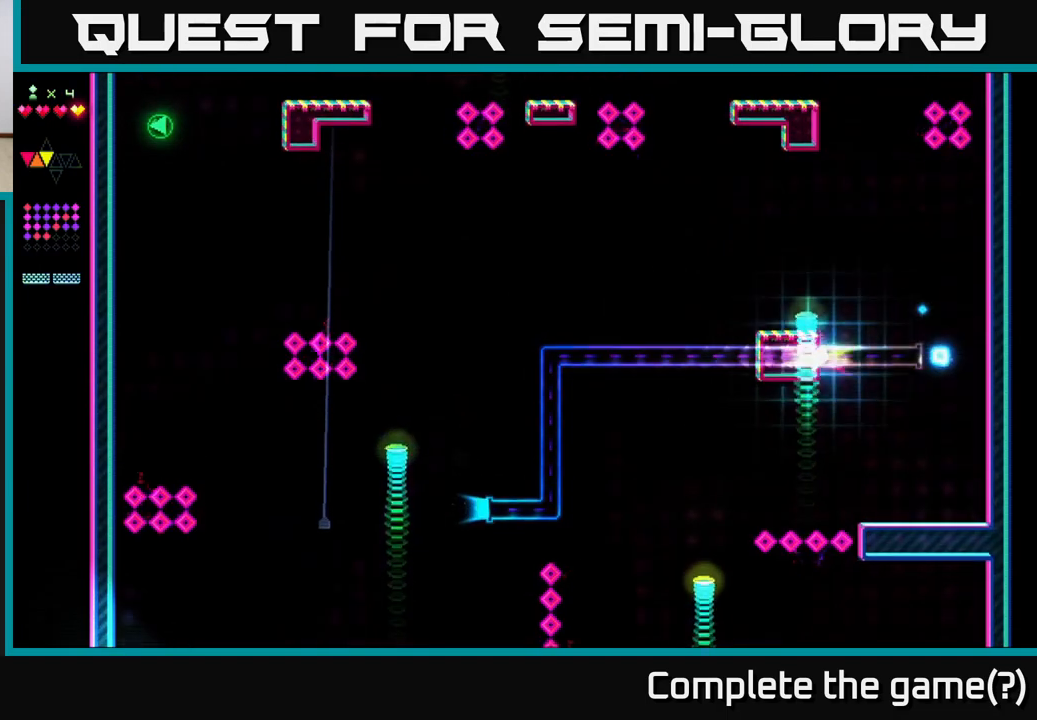
{"buttons": ["A", "DPAD_LEFT"], "right_stick": "center", "events": [[267, "A", "down"], [267, "DPAD_LEFT", "down"]]}
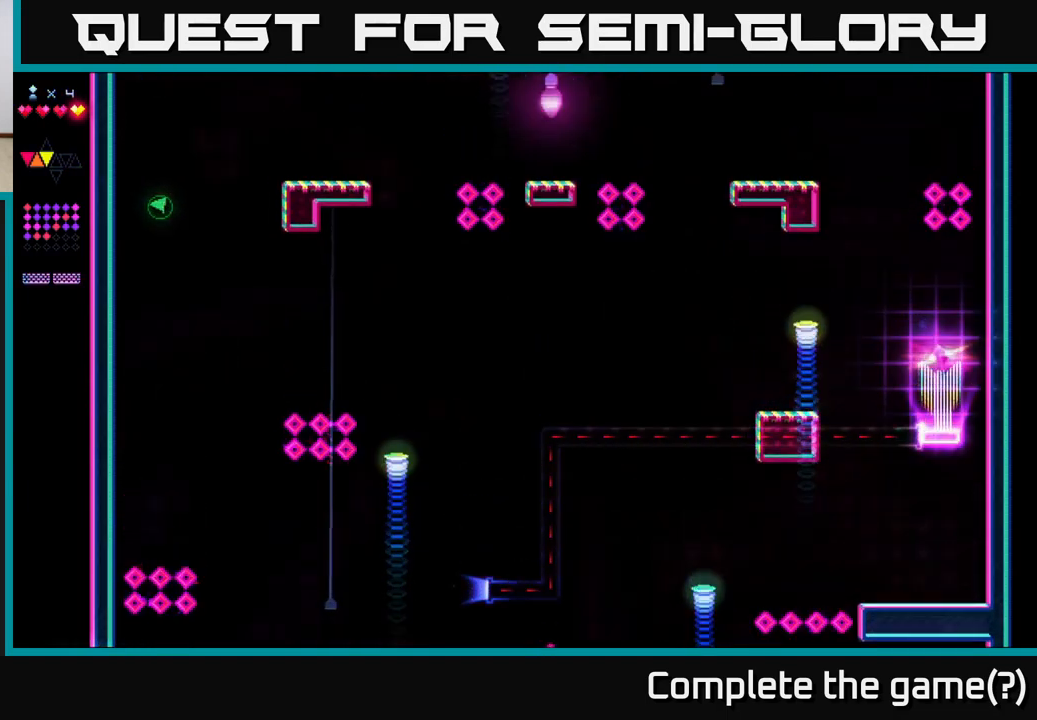
{"buttons": ["A", "DPAD_LEFT"], "right_stick": "center", "events": [[17, "A", "up"], [17, "DPAD_LEFT", "up"], [100, "DPAD_LEFT", "down"], [133, "A", "down"], [317, "A", "up"], [367, "A", "down"]]}
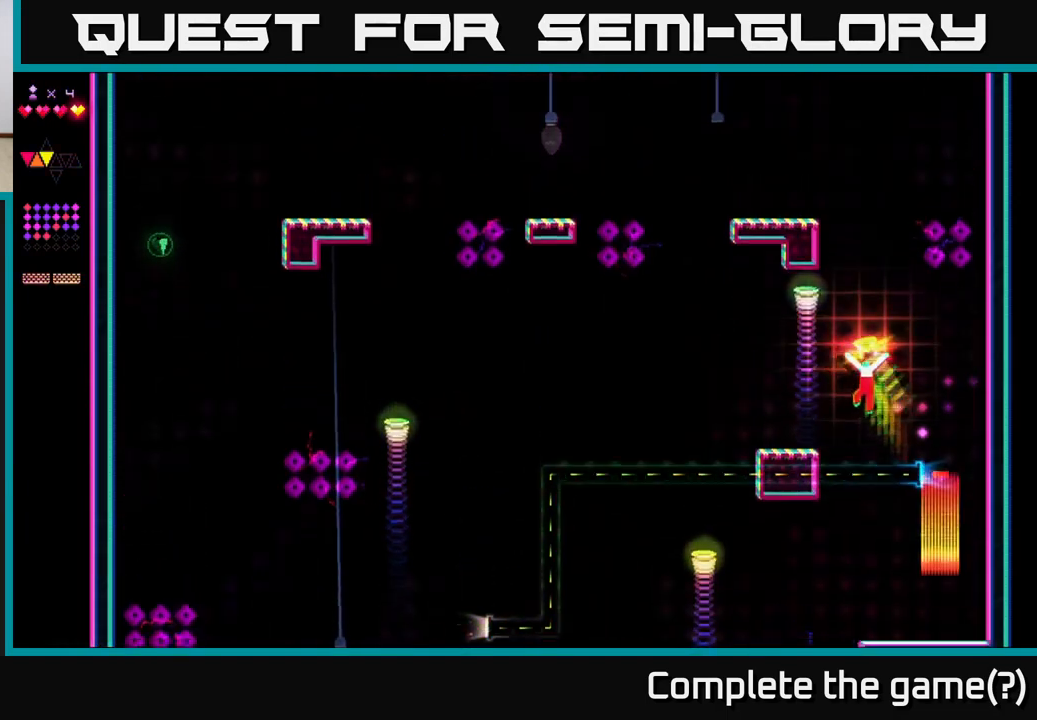
{"buttons": ["DPAD_LEFT"], "right_stick": "center", "events": [[50, "A", "up"]]}
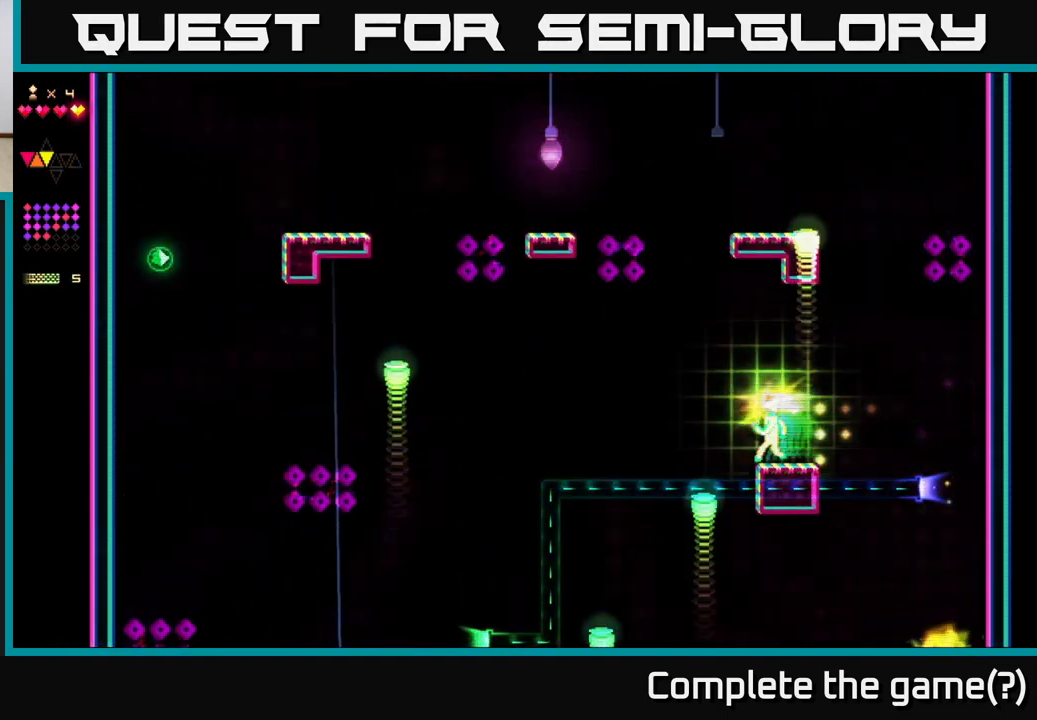
{"buttons": ["DPAD_LEFT"], "right_stick": "center", "events": [[133, "A", "down"], [500, "A", "up"]]}
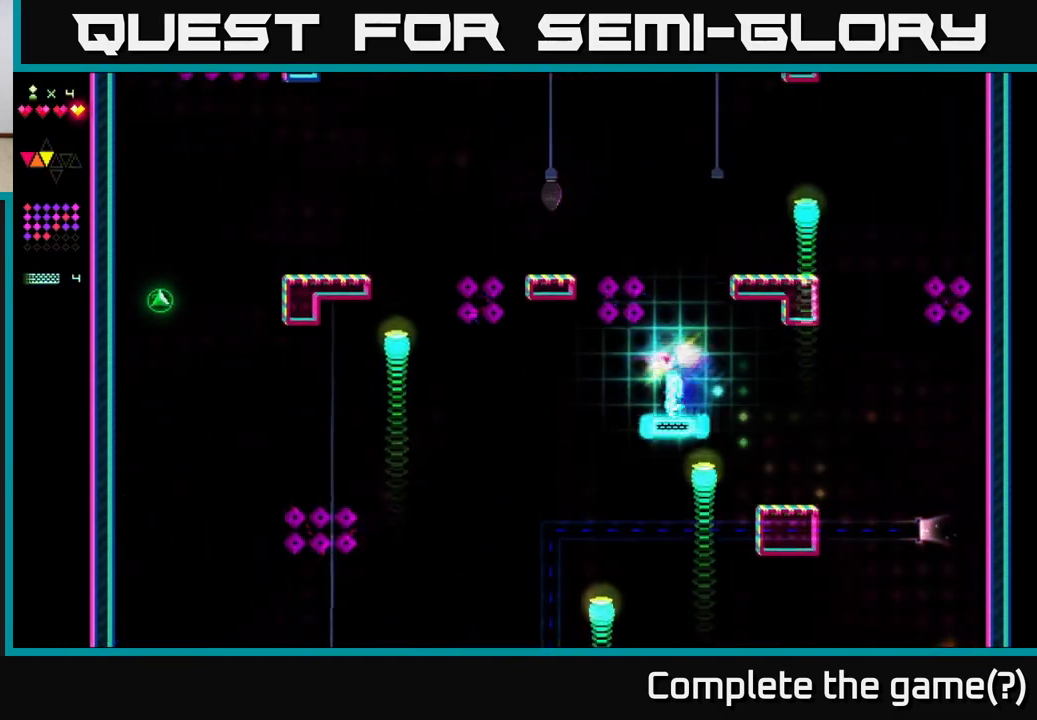
{"buttons": ["R2", "DPAD_LEFT"], "right_stick": "center", "events": [[17, "R2", "down"]]}
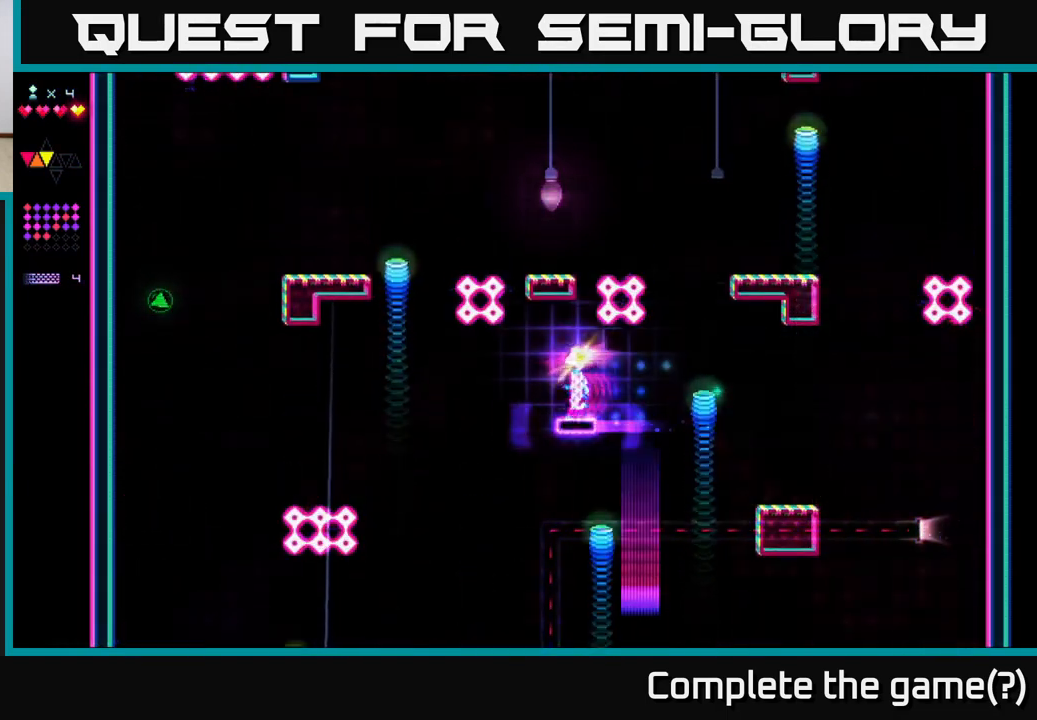
{"buttons": ["R2", "DPAD_LEFT"], "right_stick": "center", "events": []}
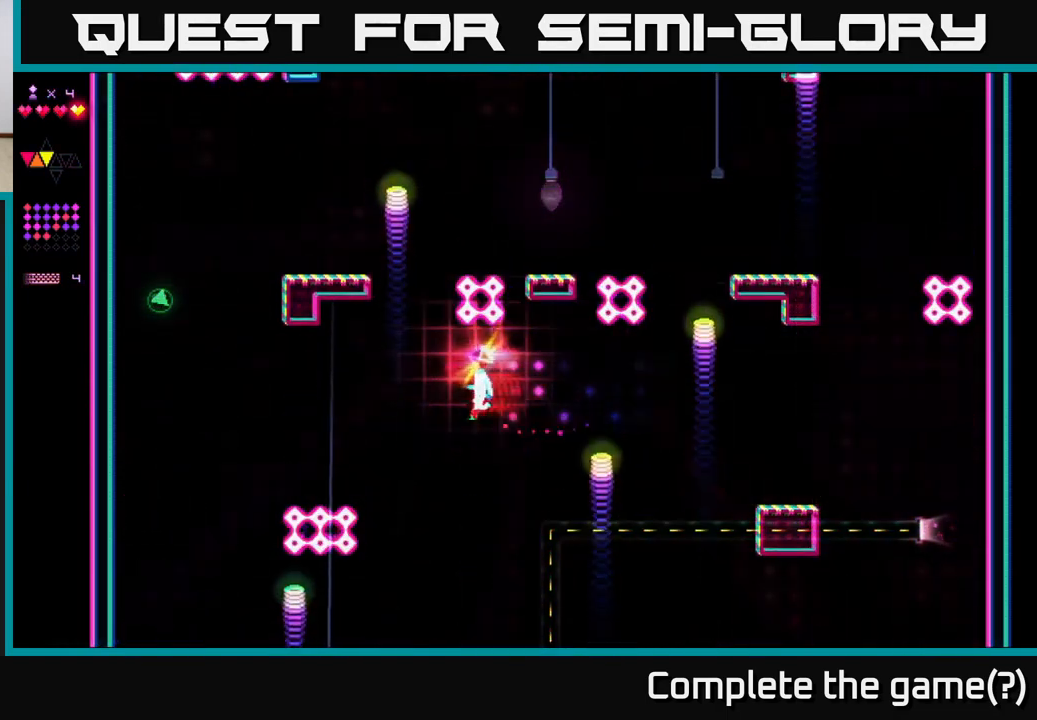
{"buttons": ["R2", "DPAD_LEFT"], "right_stick": "center", "events": []}
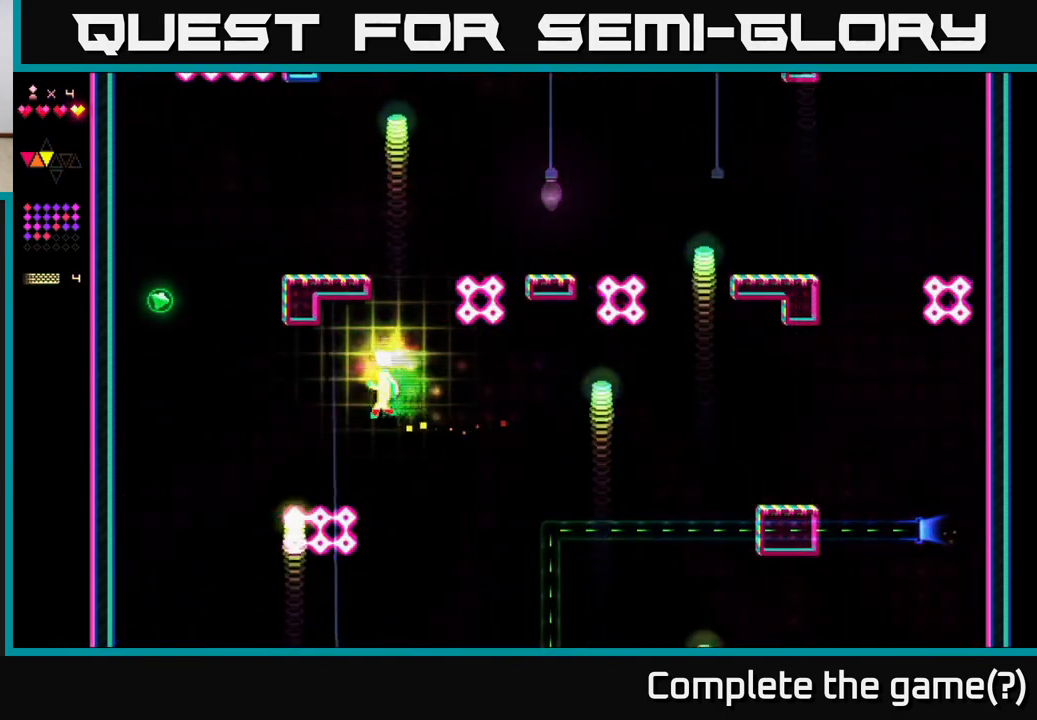
{"buttons": ["A", "DPAD_LEFT"], "right_stick": "center", "events": [[400, "A", "down"], [400, "R2", "up"]]}
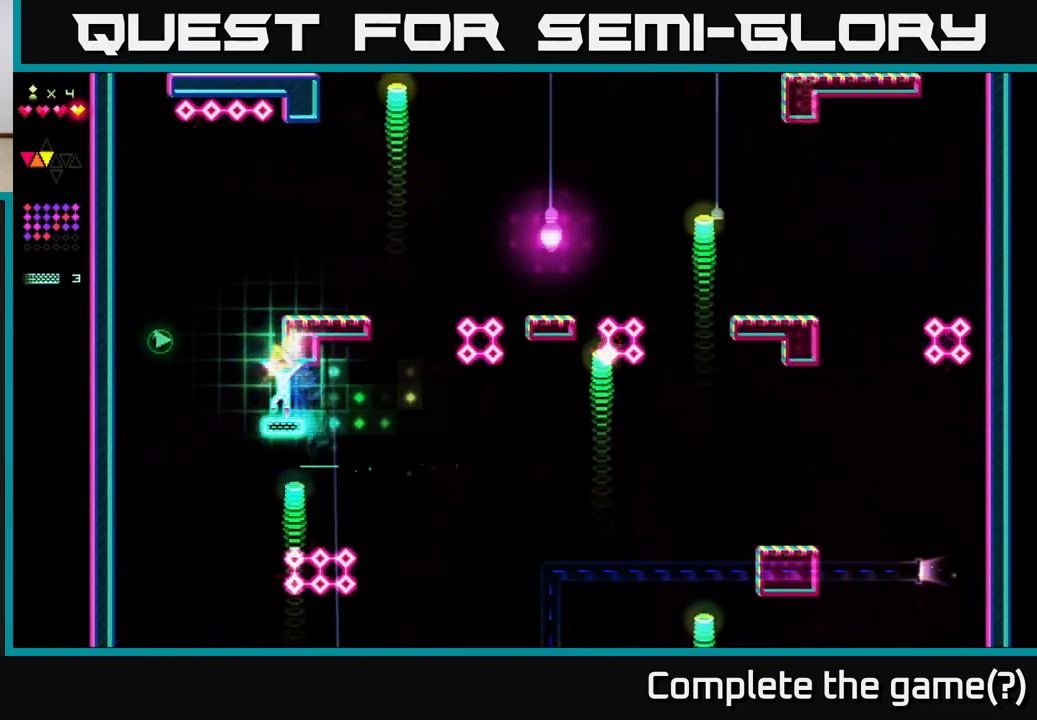
{"buttons": ["R2", "DPAD_LEFT"], "right_stick": "center", "events": [[33, "A", "up"], [33, "R2", "down"]]}
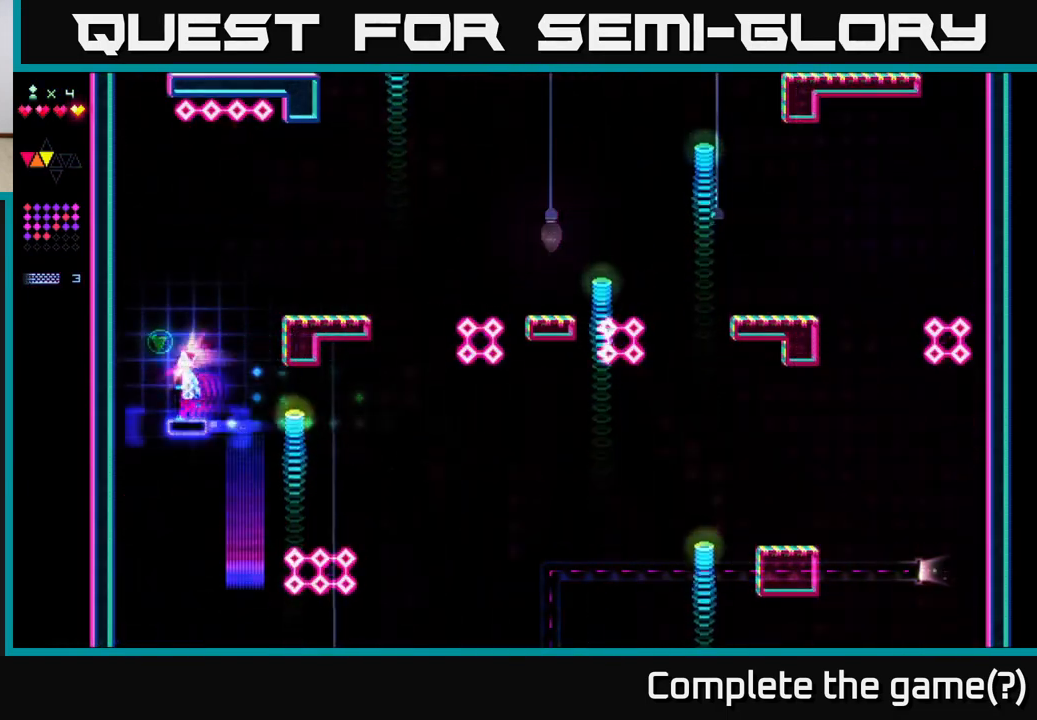
{"buttons": ["R2", "DPAD_RIGHT"], "right_stick": "center", "events": [[83, "A", "down"], [133, "DPAD_LEFT", "up"], [200, "DPAD_RIGHT", "down"], [367, "R2", "up"], [400, "A", "up"], [450, "R2", "down"]]}
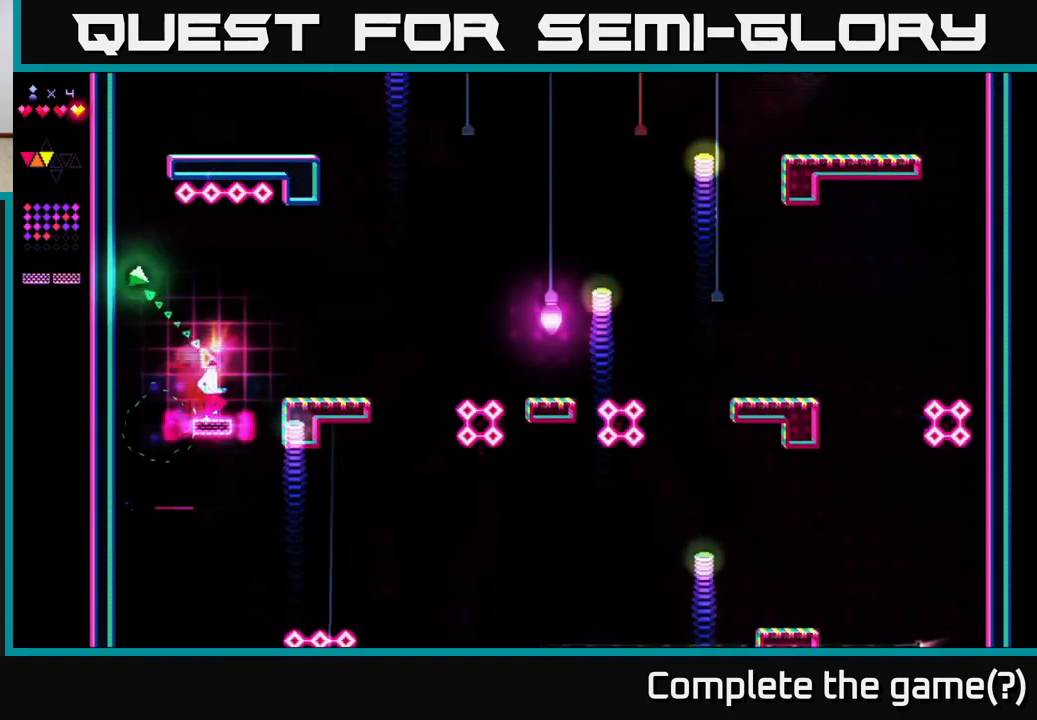
{"buttons": ["A", "R2", "DPAD_LEFT"], "right_stick": "center", "events": [[100, "DPAD_RIGHT", "up"], [250, "A", "down"], [283, "DPAD_RIGHT", "down"], [383, "DPAD_RIGHT", "up"], [433, "DPAD_LEFT", "down"]]}
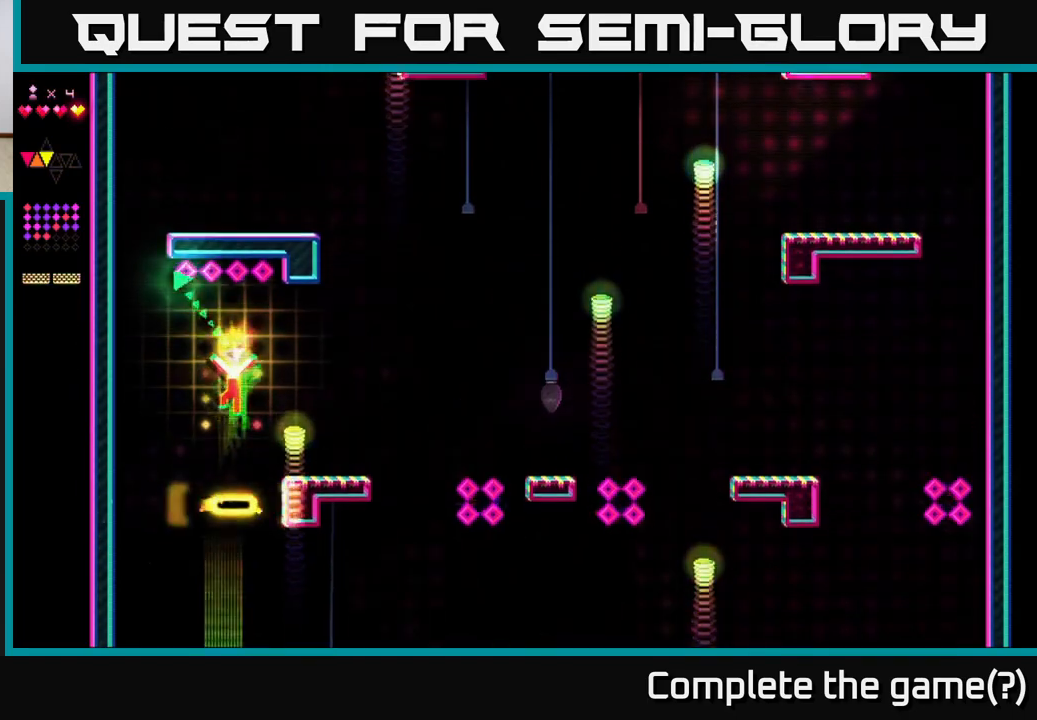
{"buttons": ["R2"], "right_stick": "center", "events": [[67, "DPAD_LEFT", "up"], [117, "A", "up"], [150, "R2", "up"], [200, "DPAD_RIGHT", "down"], [250, "R2", "down"], [400, "DPAD_RIGHT", "up"]]}
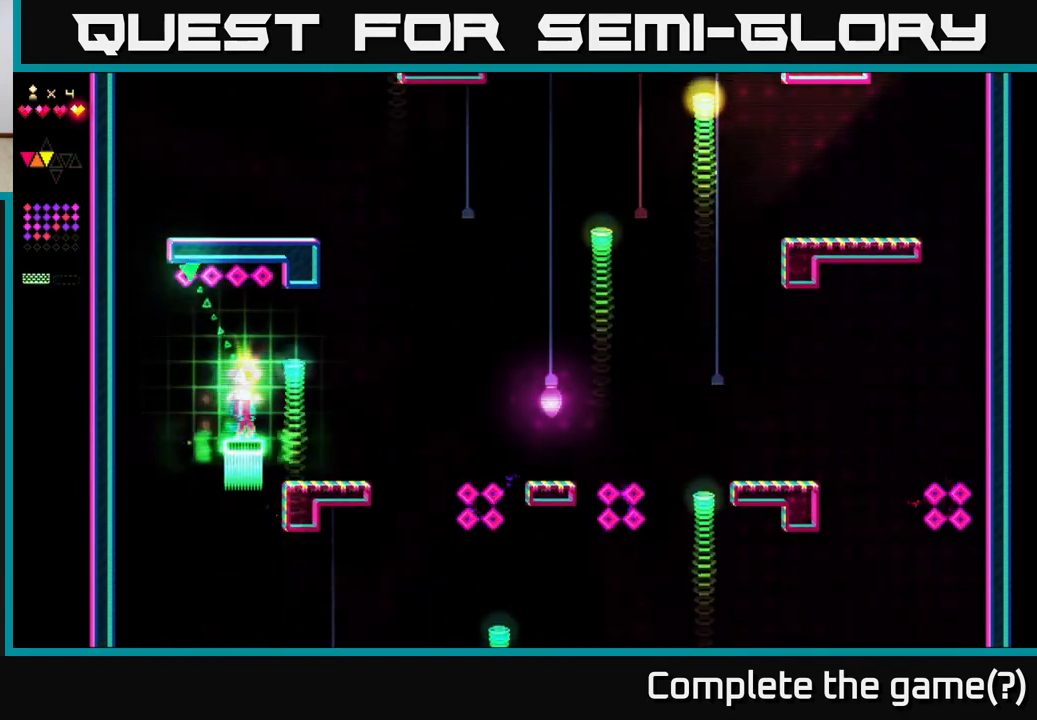
{"buttons": ["DPAD_RIGHT"], "right_stick": "center", "events": [[150, "DPAD_RIGHT", "down"], [200, "R2", "up"]]}
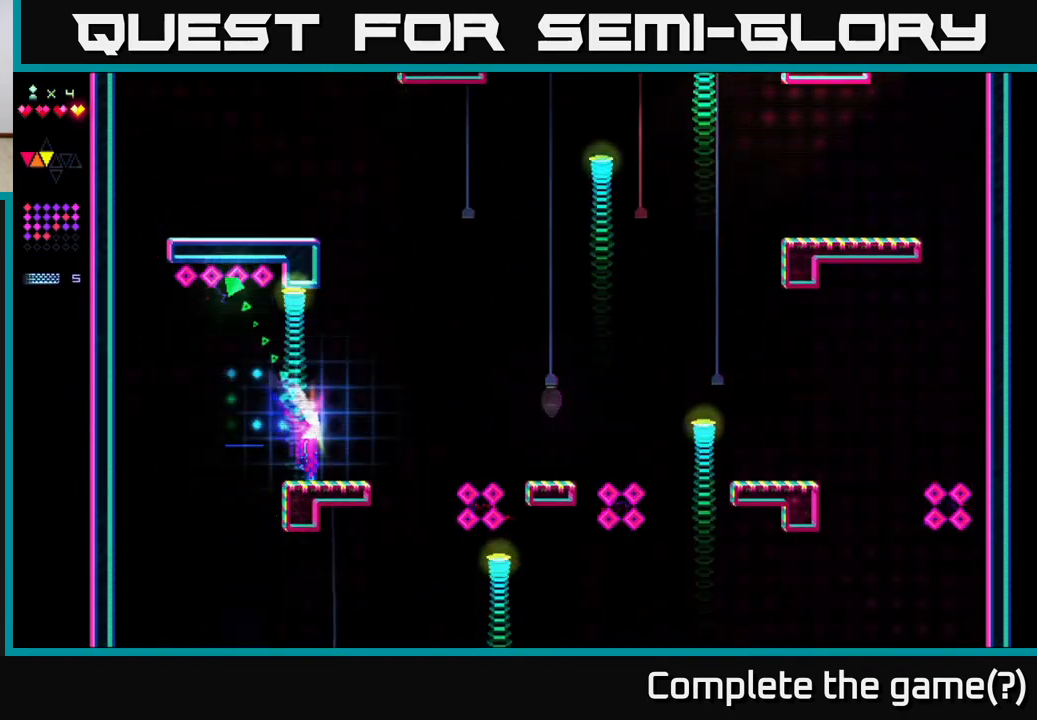
{"buttons": ["A", "DPAD_RIGHT"], "right_stick": "center", "events": [[333, "A", "down"]]}
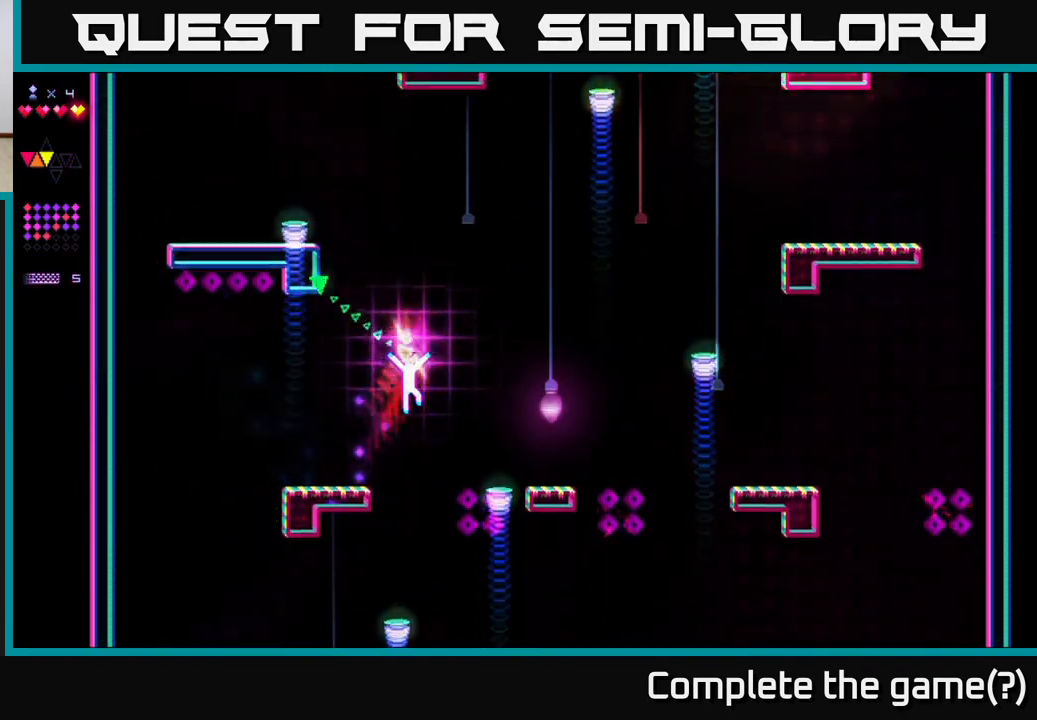
{"buttons": ["R2", "DPAD_RIGHT"], "right_stick": "center", "events": [[200, "A", "up"], [200, "R2", "down"]]}
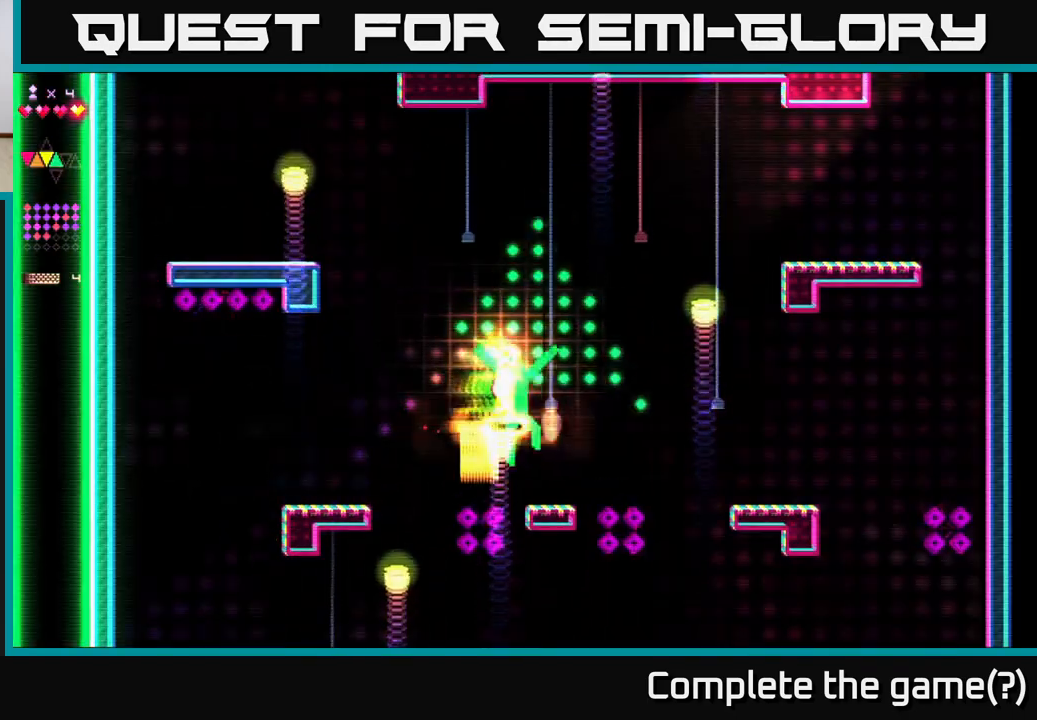
{"buttons": ["A", "R2", "DPAD_RIGHT"], "right_stick": "center", "events": [[467, "A", "down"]]}
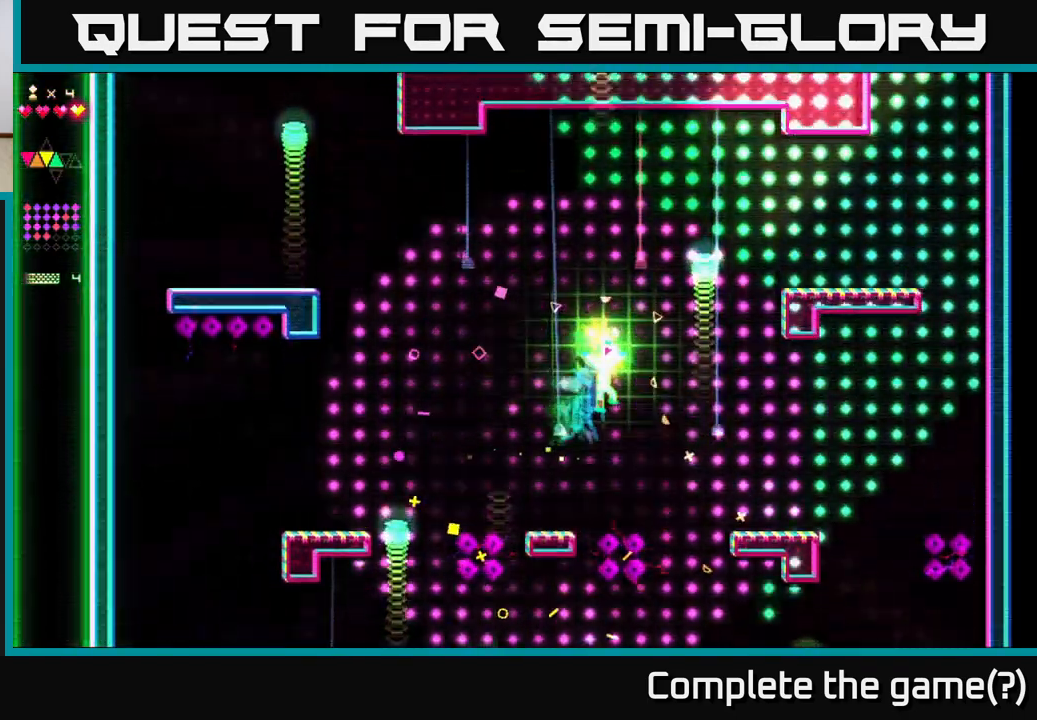
{"buttons": ["R2", "DPAD_LEFT"], "right_stick": "center", "events": [[33, "DPAD_RIGHT", "up"], [50, "R2", "up"], [100, "DPAD_LEFT", "down"], [317, "A", "up"], [350, "R2", "down"]]}
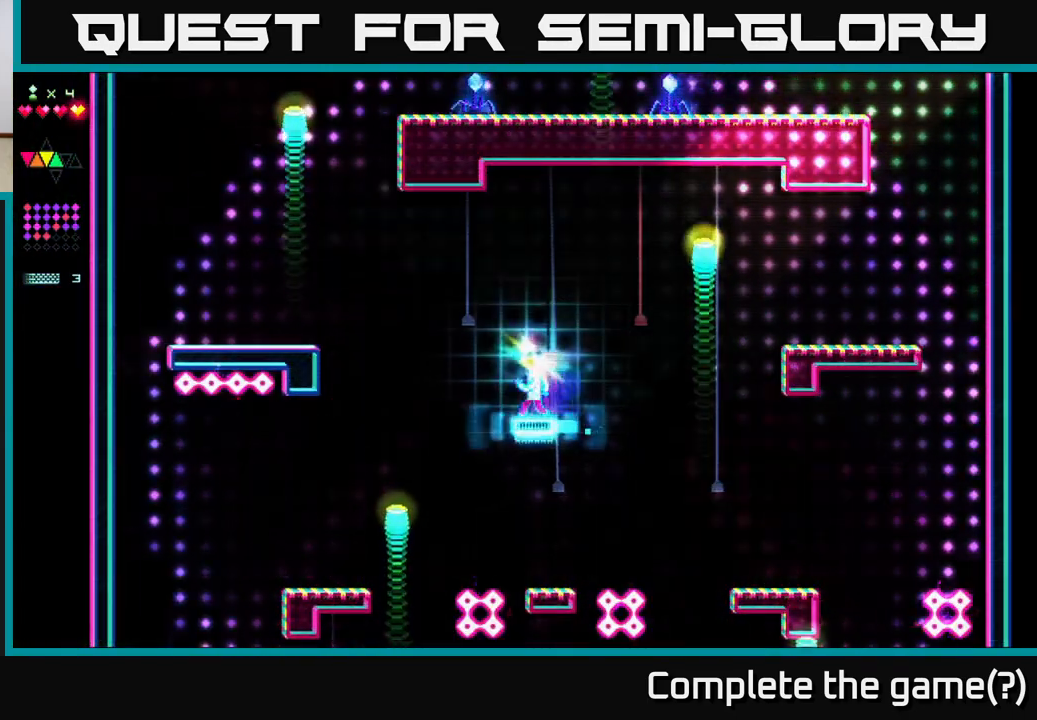
{"buttons": ["A", "DPAD_LEFT"], "right_stick": "center", "events": [[433, "A", "down"], [500, "R2", "up"]]}
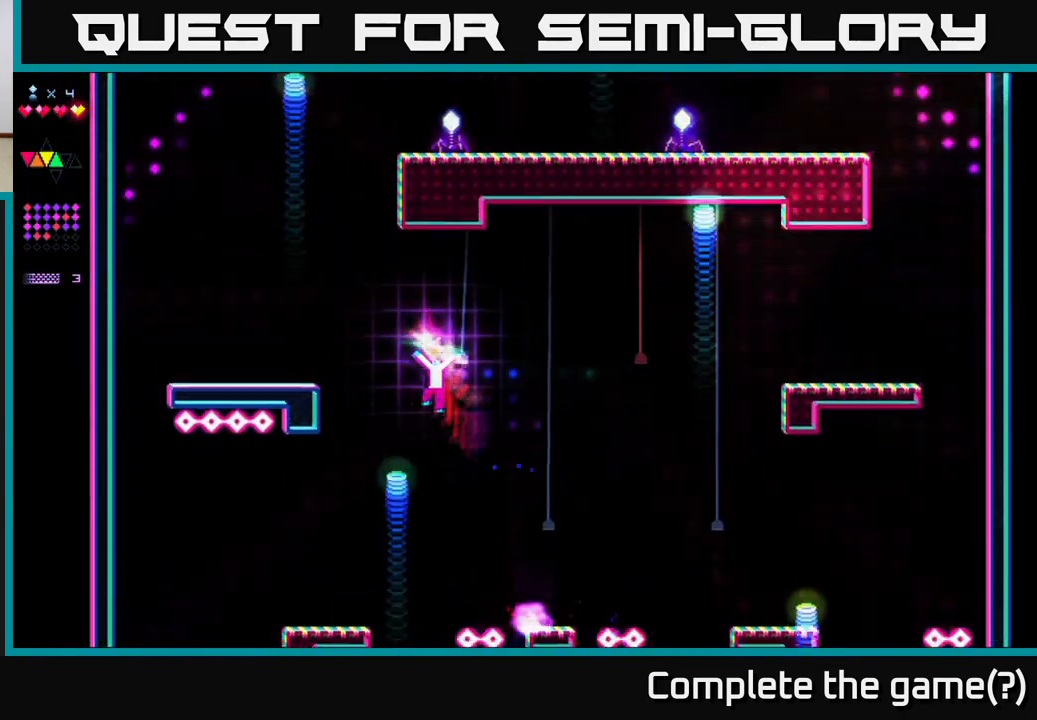
{"buttons": ["R2", "DPAD_LEFT"], "right_stick": "center", "events": [[250, "A", "up"], [267, "R2", "down"]]}